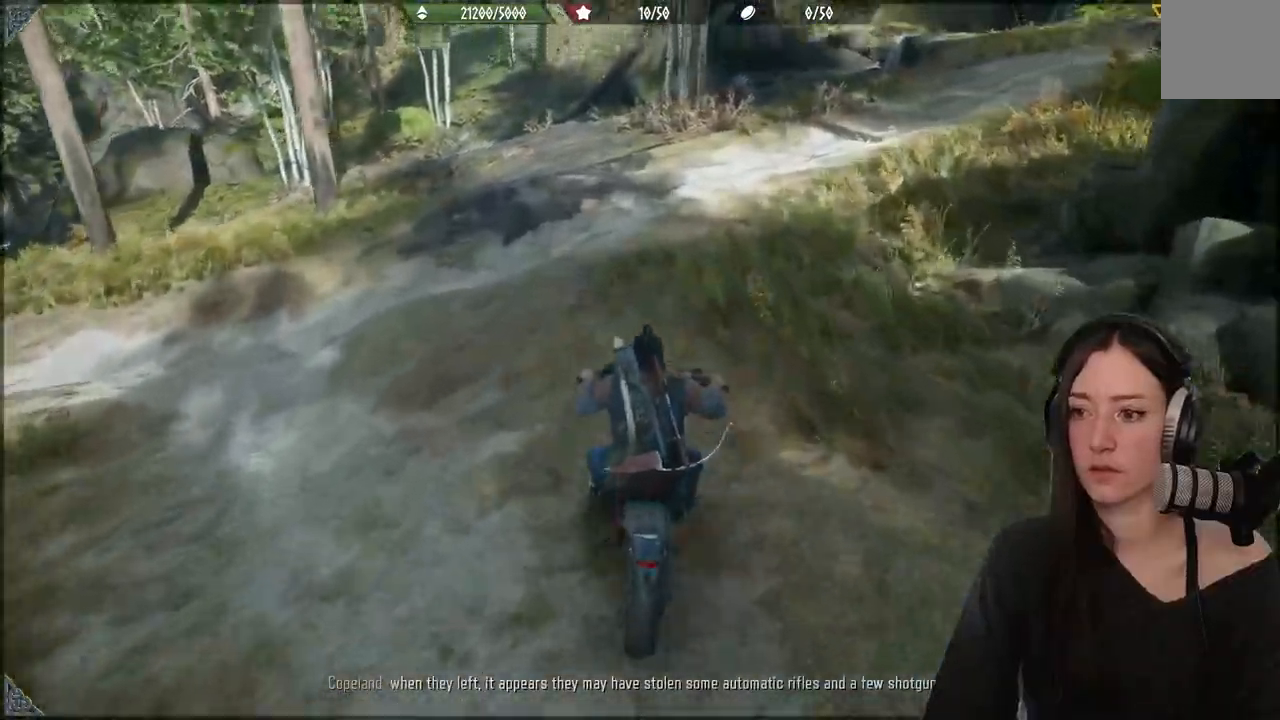
Gameplay with a controller (Xbox layout); each line is a JSON object with the inputs held at the frame after it. "events" lists button and stick changes between this image and that frame as [ms after this image, input, new state], when the widget could be followed in between. Not read: L3.
{"buttons": [], "left_stick": "center", "right_stick": "center", "events": []}
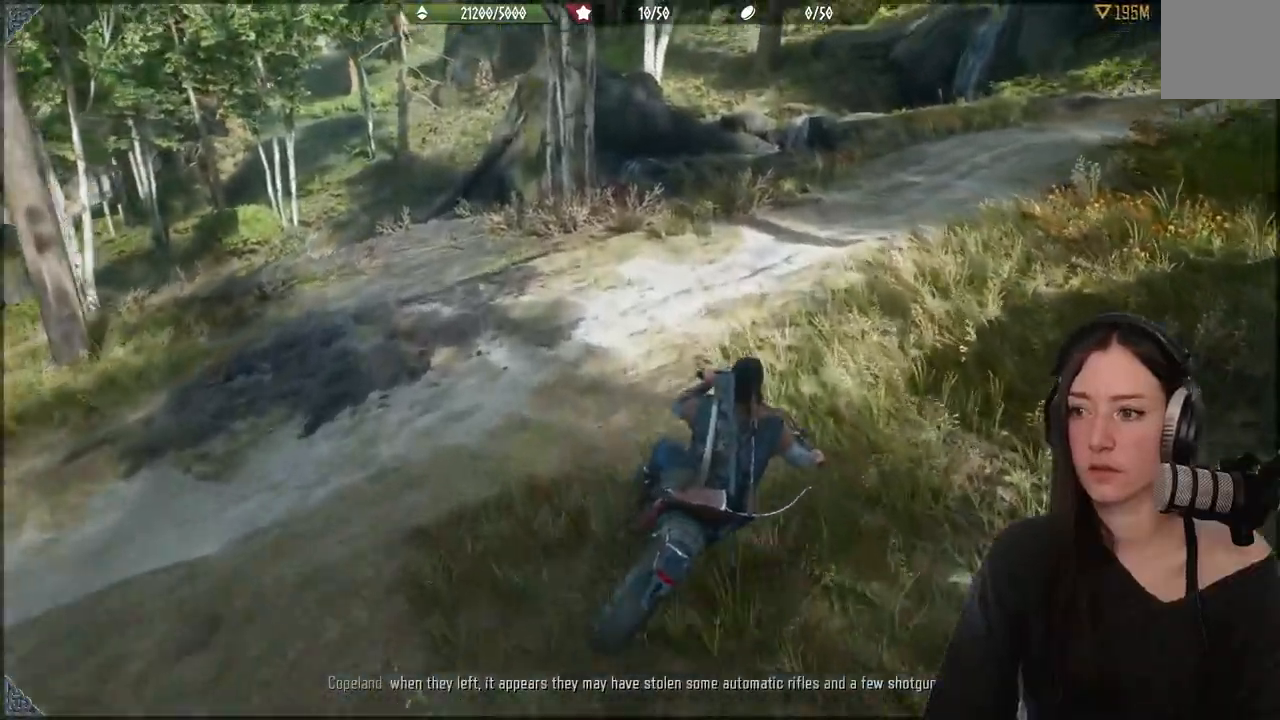
{"buttons": [], "left_stick": "up", "right_stick": "center", "events": [[217, "left_stick", "up-right"], [367, "left_stick", "up"]]}
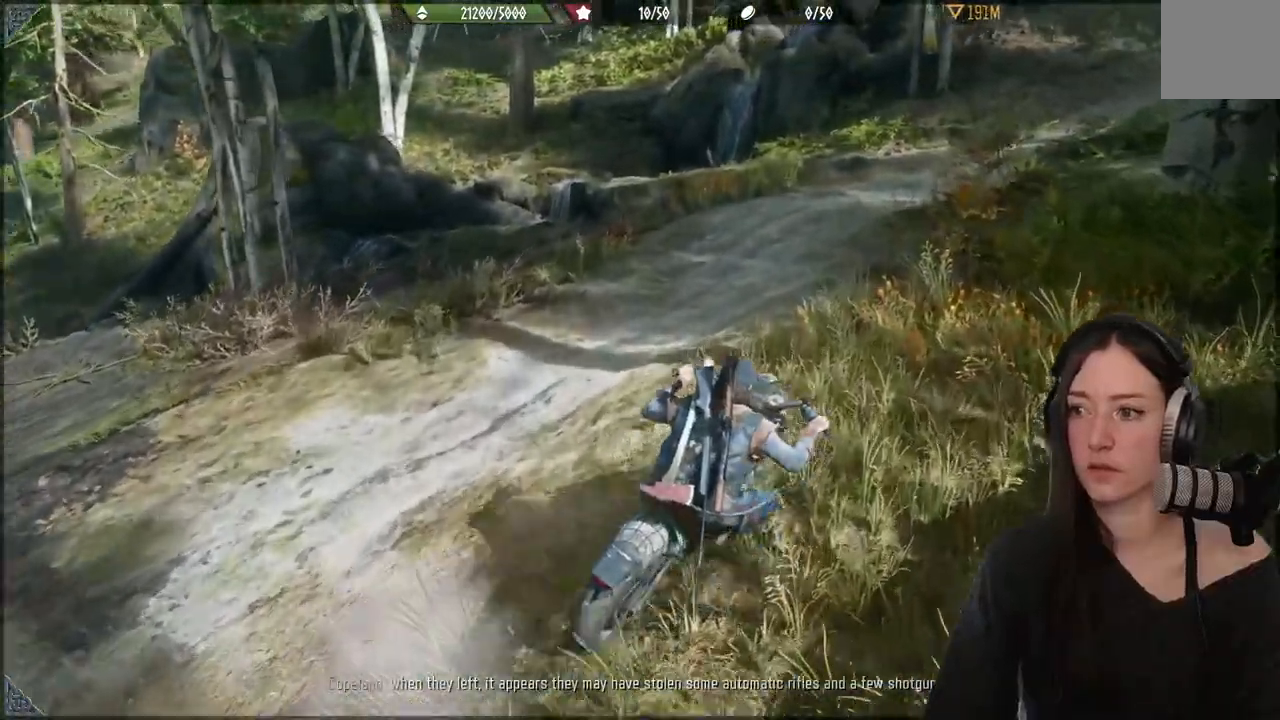
{"buttons": [], "left_stick": "up", "right_stick": "up-right", "events": [[333, "right_stick", "up-right"]]}
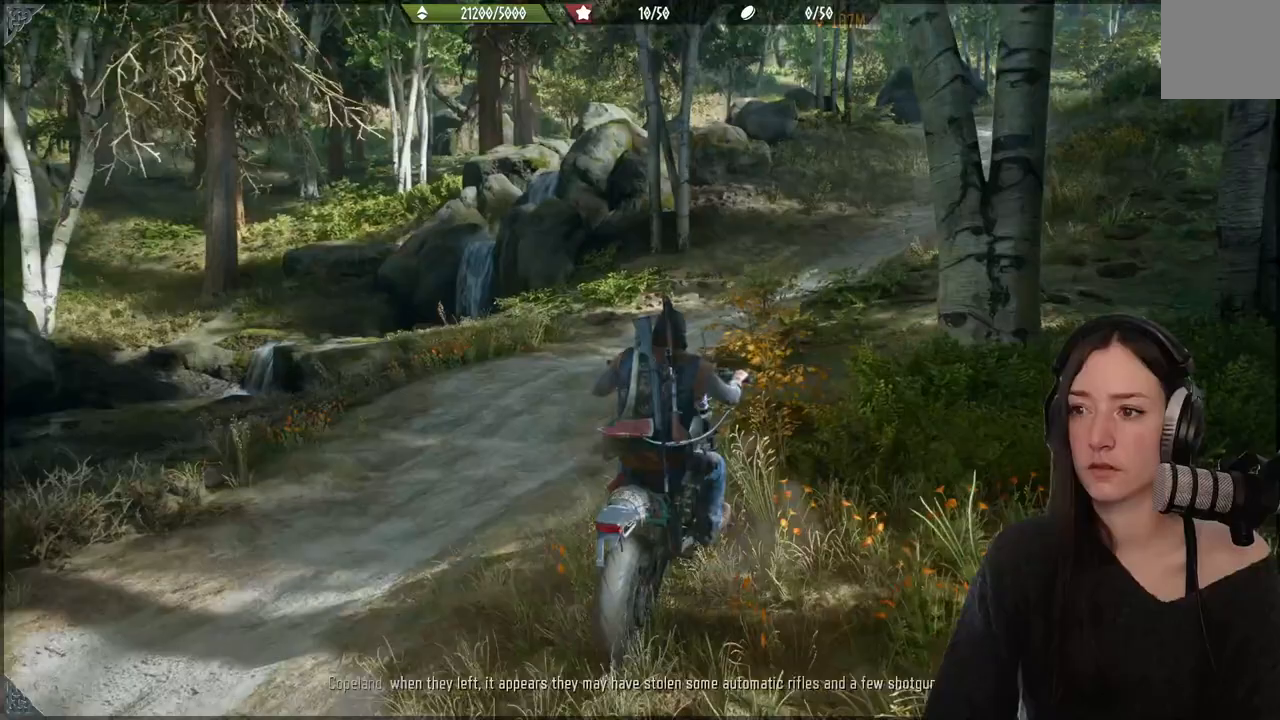
{"buttons": [], "left_stick": "up", "right_stick": "center", "events": [[50, "right_stick", "center"]]}
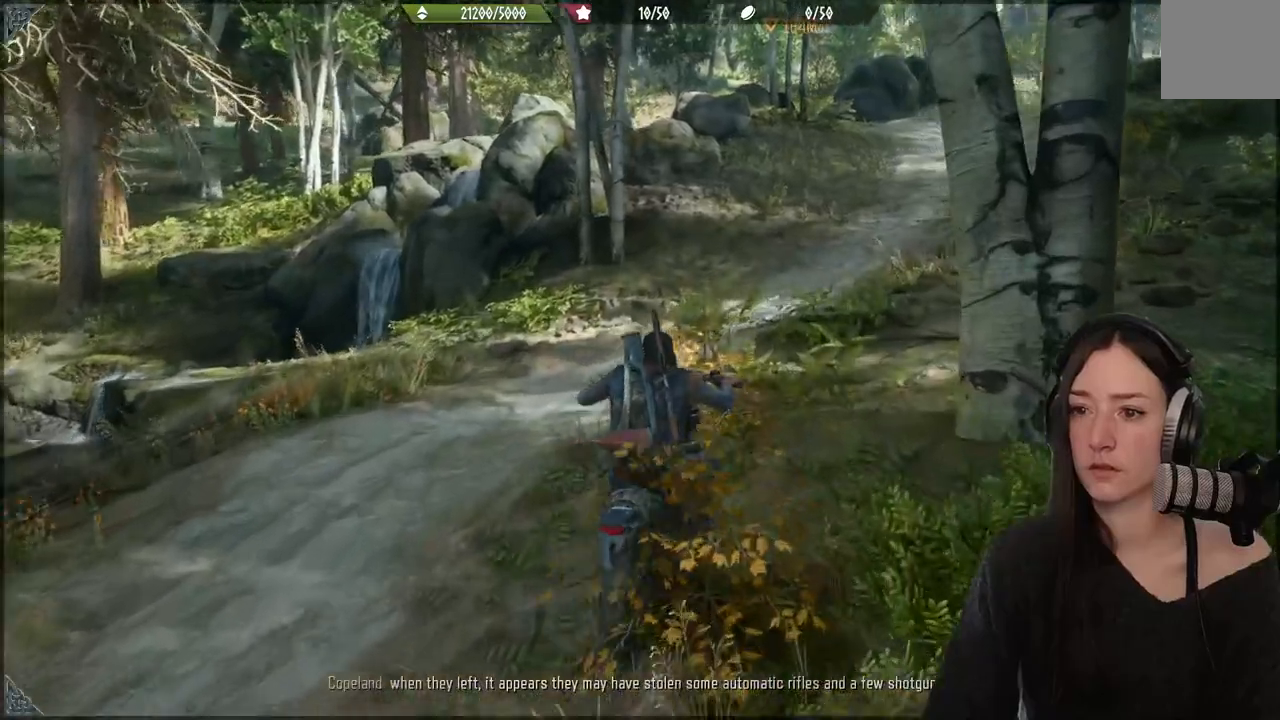
{"buttons": [], "left_stick": "up", "right_stick": "center", "events": [[317, "right_stick", "right"], [417, "right_stick", "center"]]}
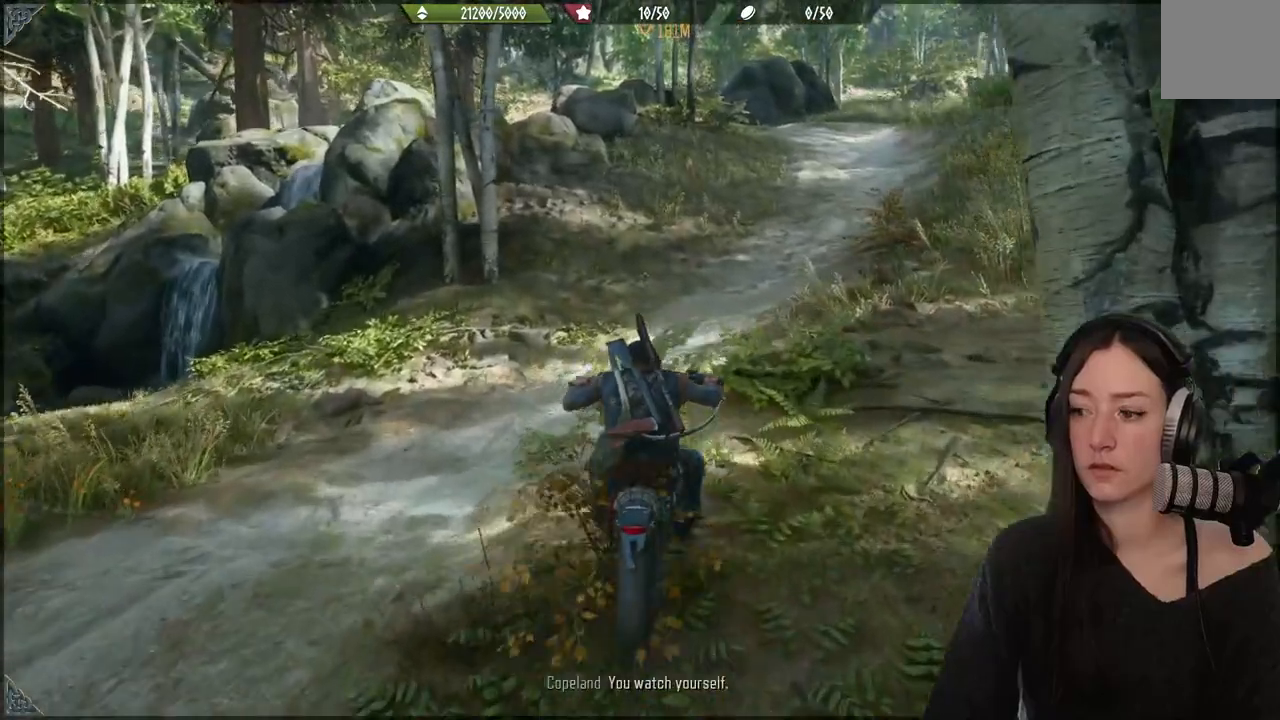
{"buttons": ["R2"], "left_stick": "up", "right_stick": "center", "events": [[400, "R2", "down"]]}
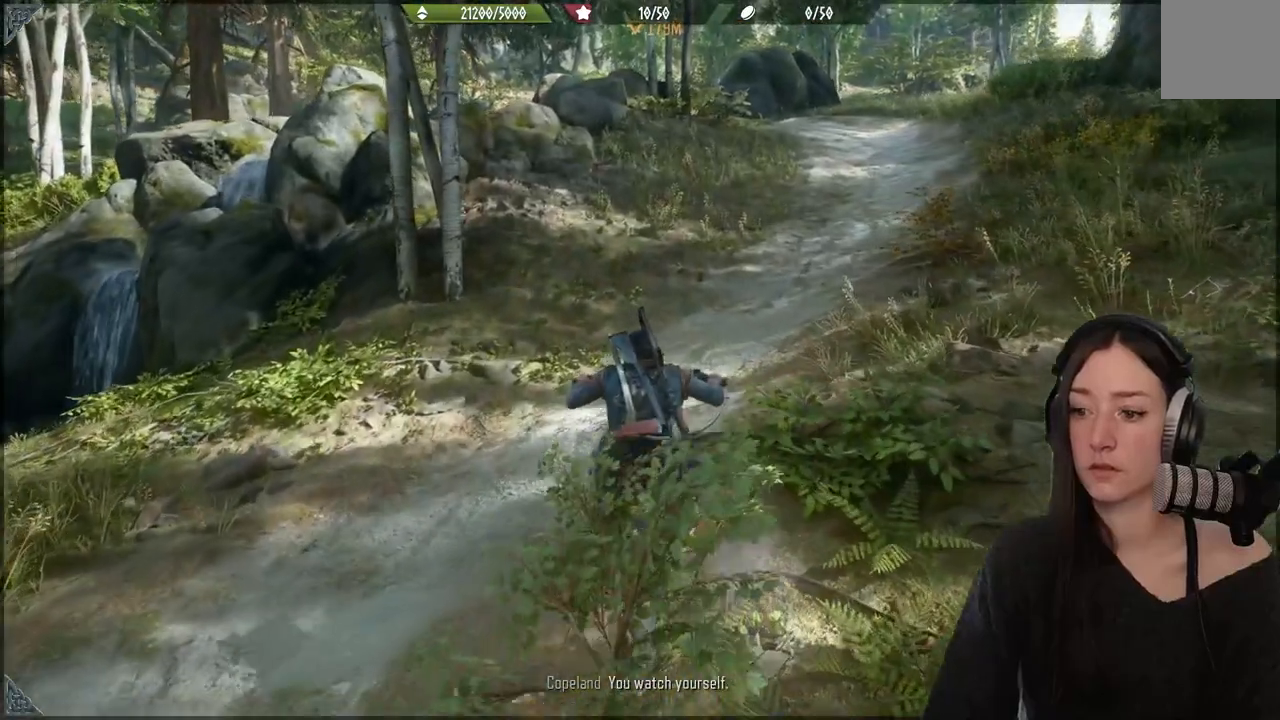
{"buttons": [], "left_stick": "up-right", "right_stick": "center", "events": [[83, "left_stick", "up-right"], [150, "R2", "up"]]}
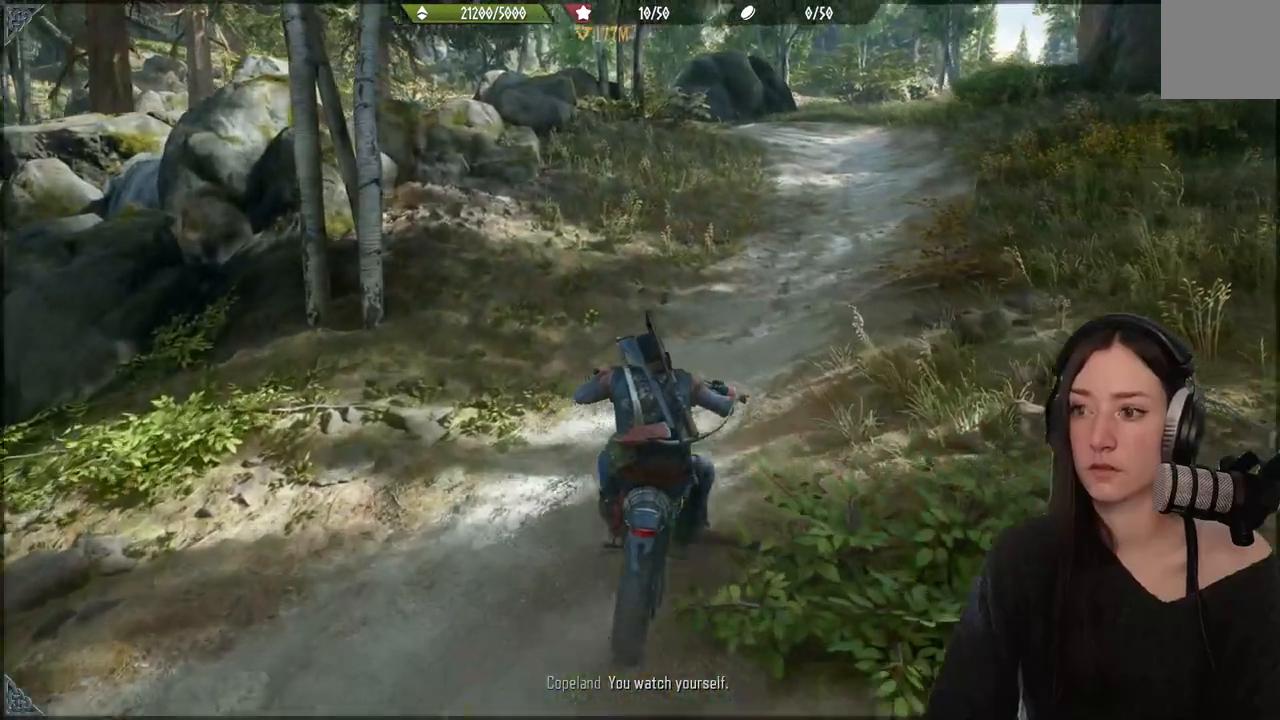
{"buttons": ["R2"], "left_stick": "up-right", "right_stick": "center", "events": [[250, "R2", "down"]]}
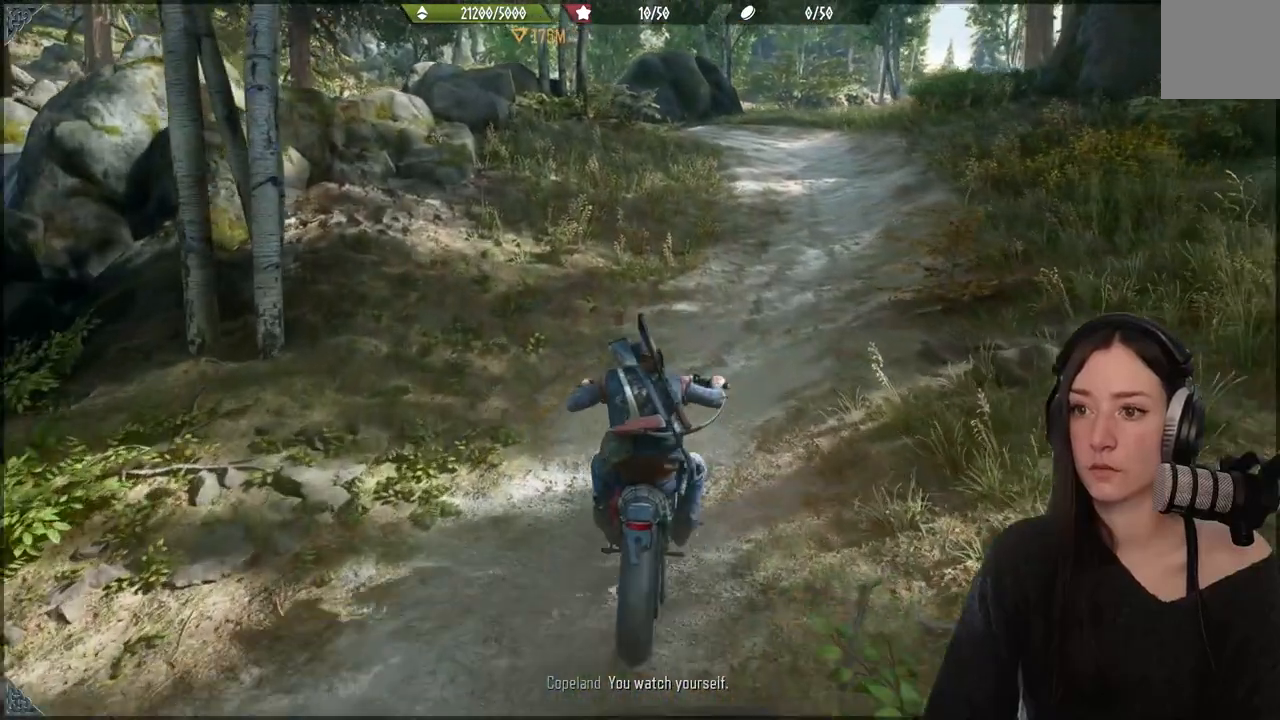
{"buttons": [], "left_stick": "up-right", "right_stick": "center", "events": [[467, "R2", "up"]]}
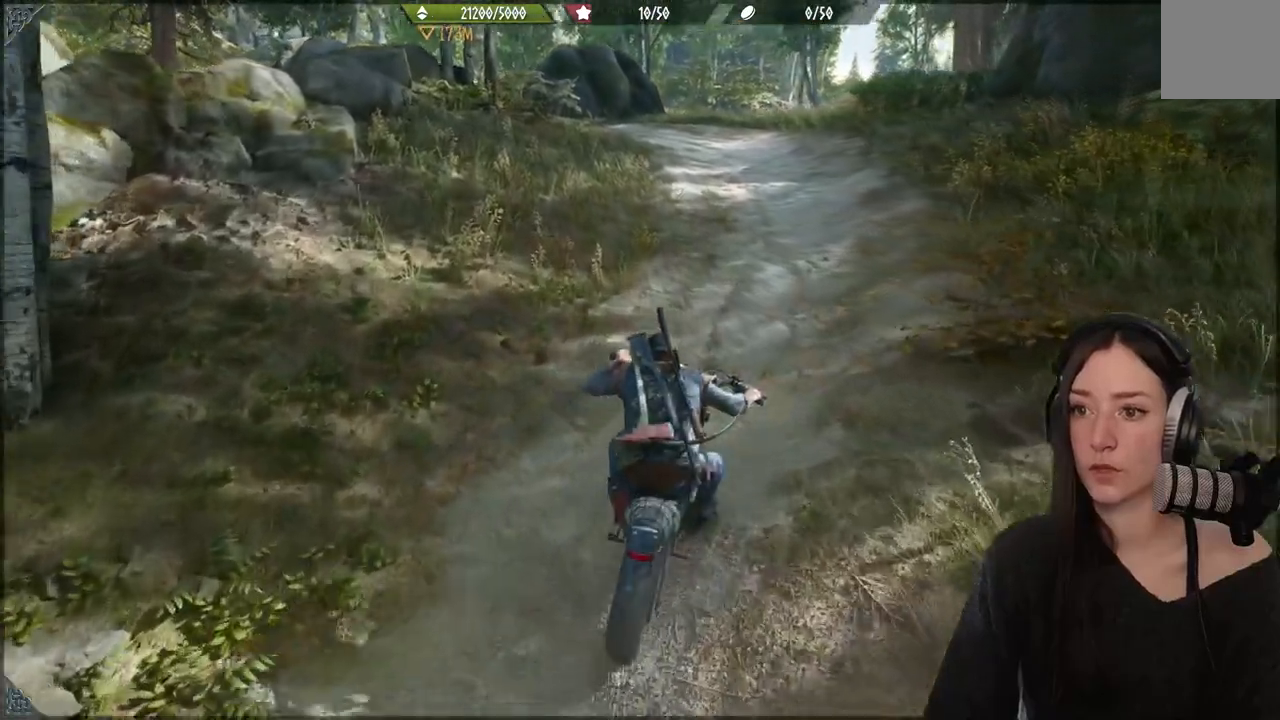
{"buttons": ["R2"], "left_stick": "up-right", "right_stick": "center", "events": [[250, "R2", "down"]]}
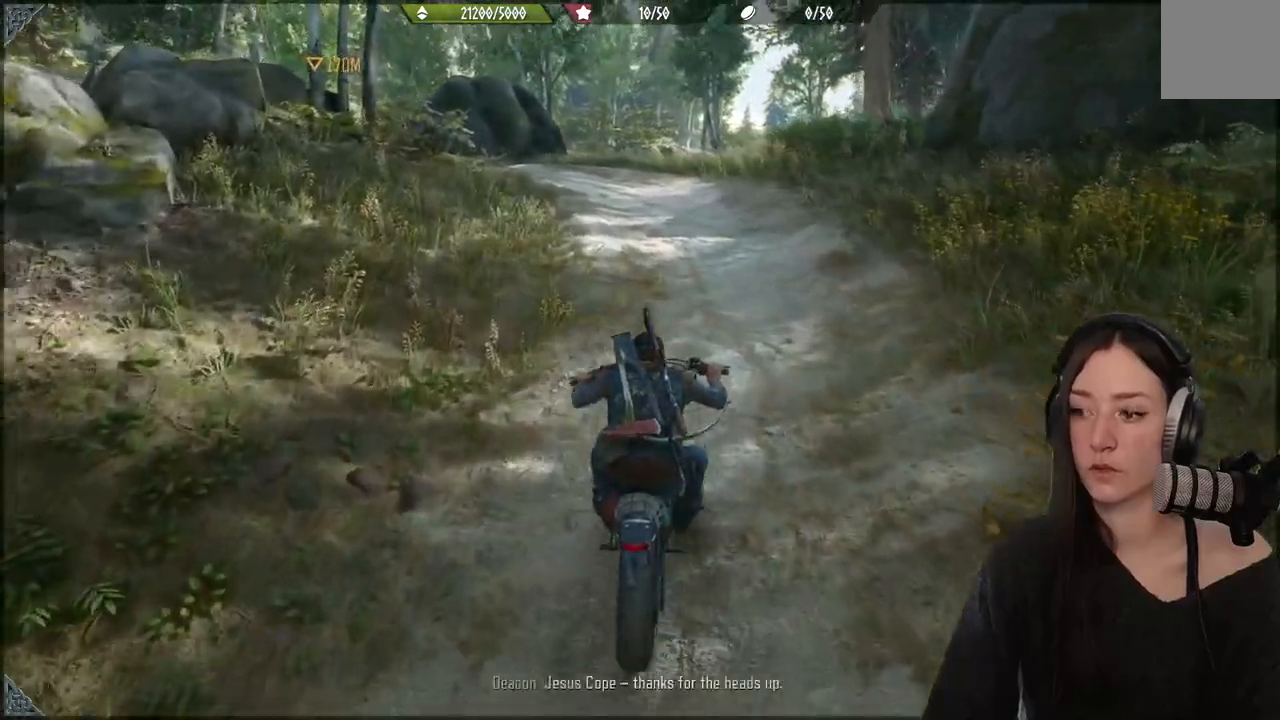
{"buttons": [], "left_stick": "up", "right_stick": "center", "events": [[233, "R2", "up"], [433, "left_stick", "up"]]}
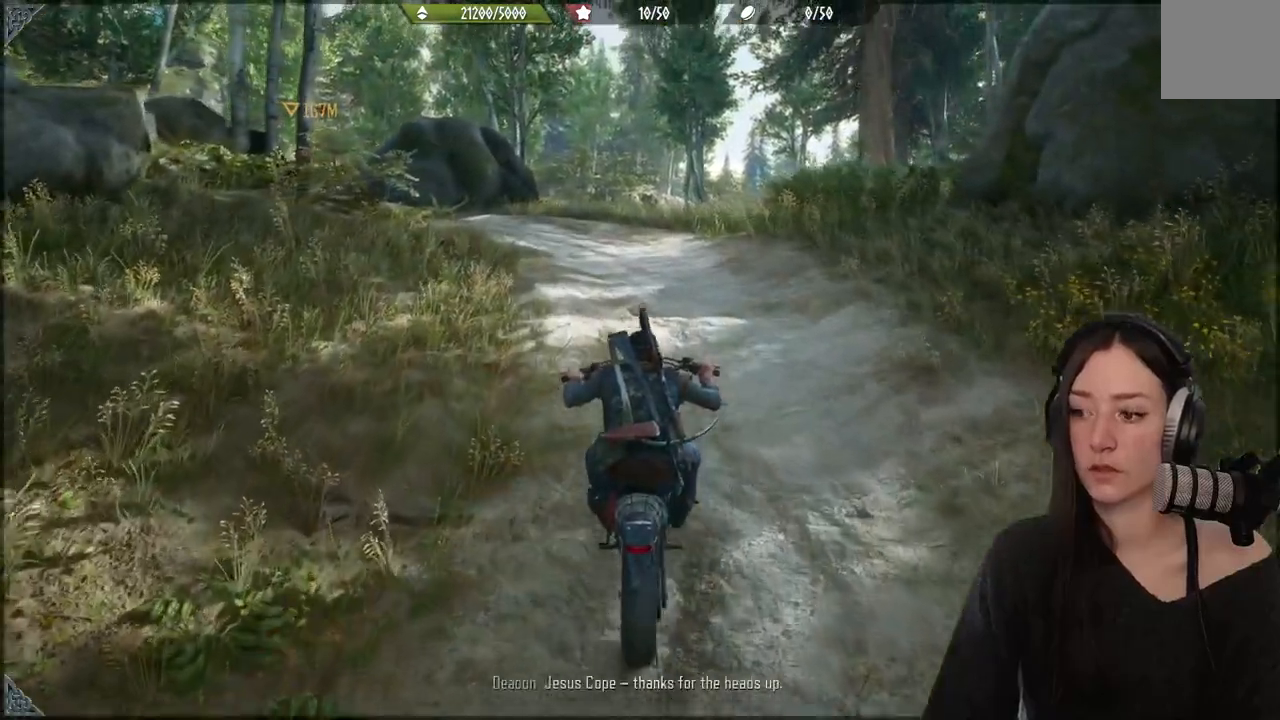
{"buttons": ["R2"], "left_stick": "up", "right_stick": "center", "events": [[350, "R2", "down"]]}
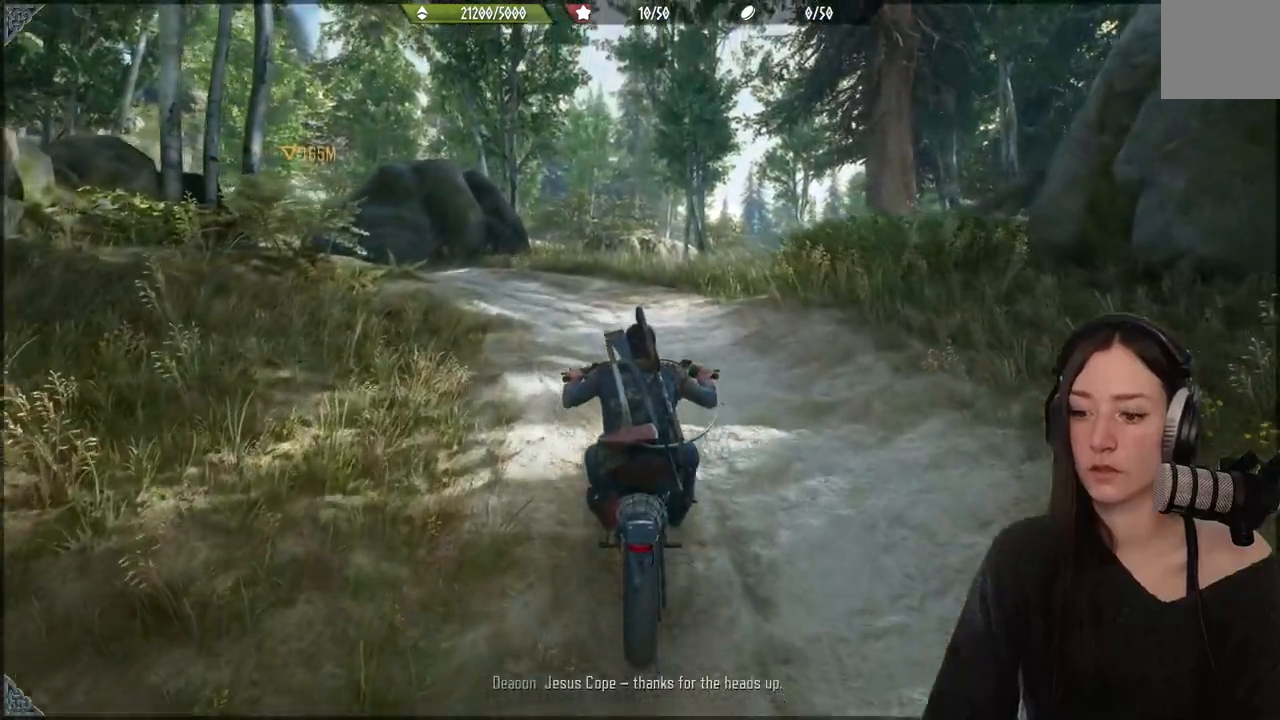
{"buttons": [], "left_stick": "up", "right_stick": "center"}
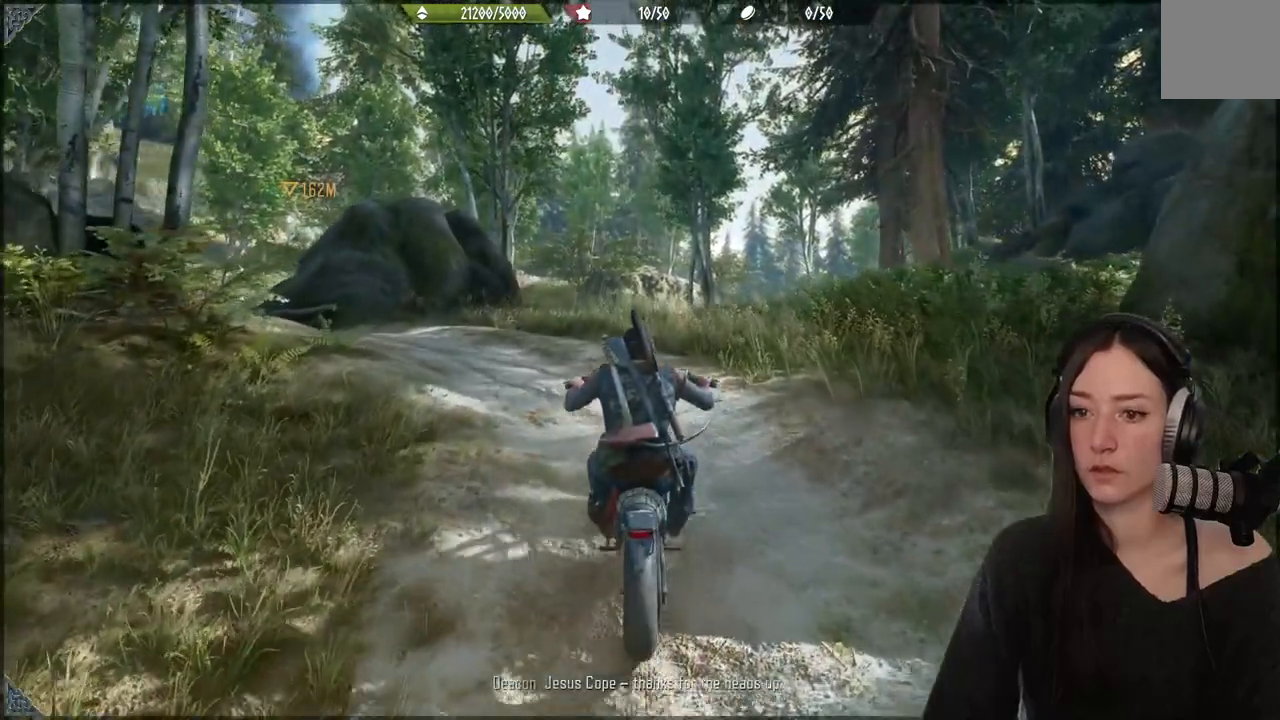
{"buttons": ["R2"], "left_stick": "up-left", "right_stick": "center", "events": [[117, "left_stick", "up-left"], [250, "R2", "down"]]}
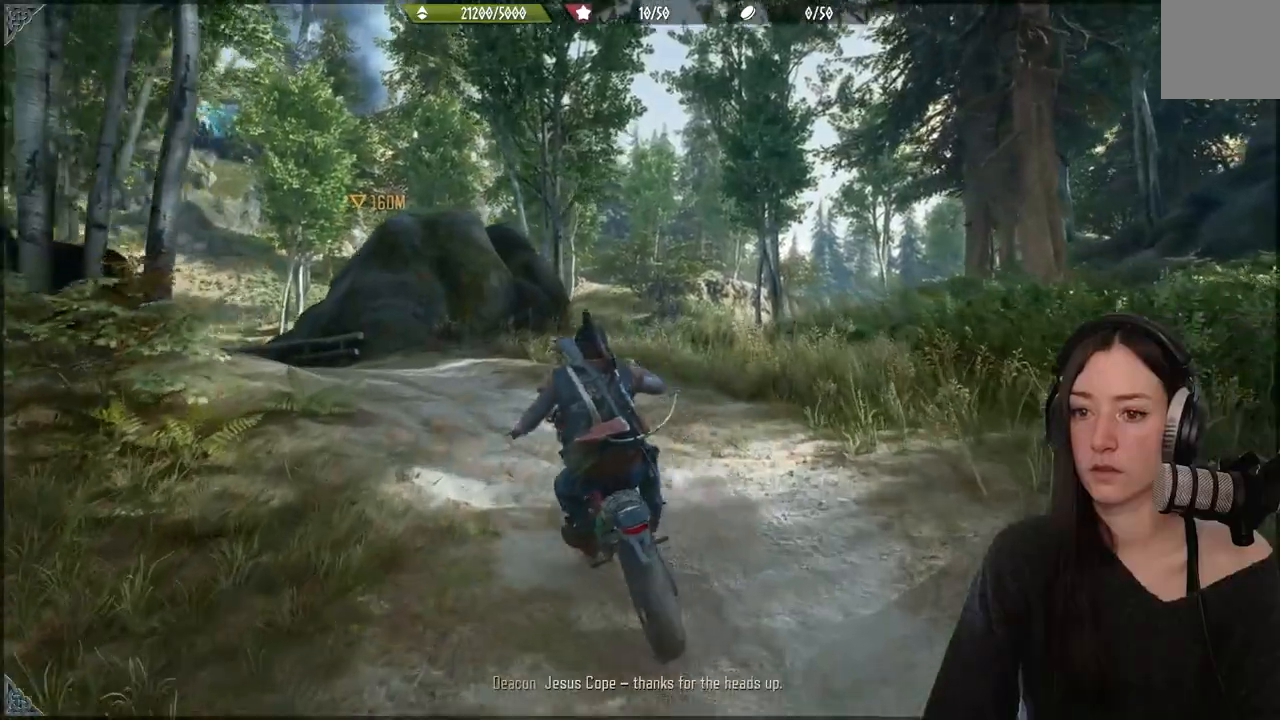
{"buttons": ["R2"], "left_stick": "up", "right_stick": "center", "events": [[83, "R2", "up"], [150, "left_stick", "up"], [300, "R2", "down"]]}
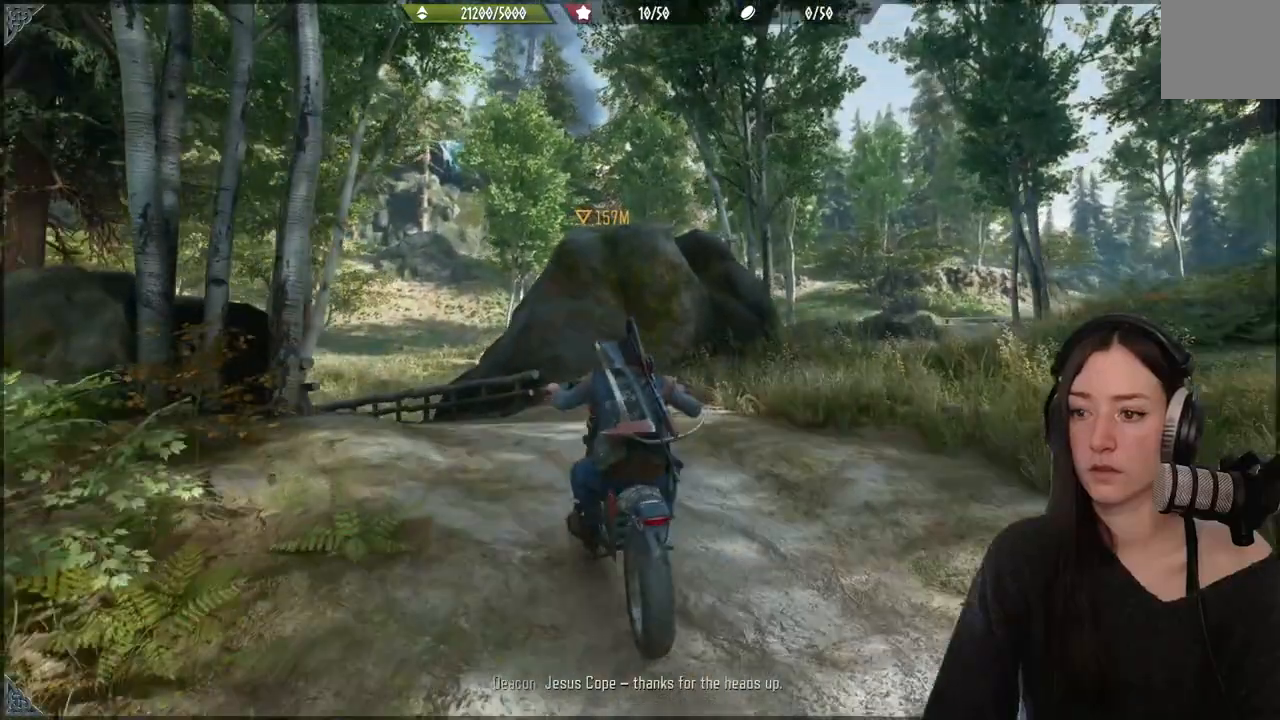
{"buttons": [], "left_stick": "up-left", "right_stick": "center", "events": [[33, "R2", "up"], [150, "left_stick", "up-left"]]}
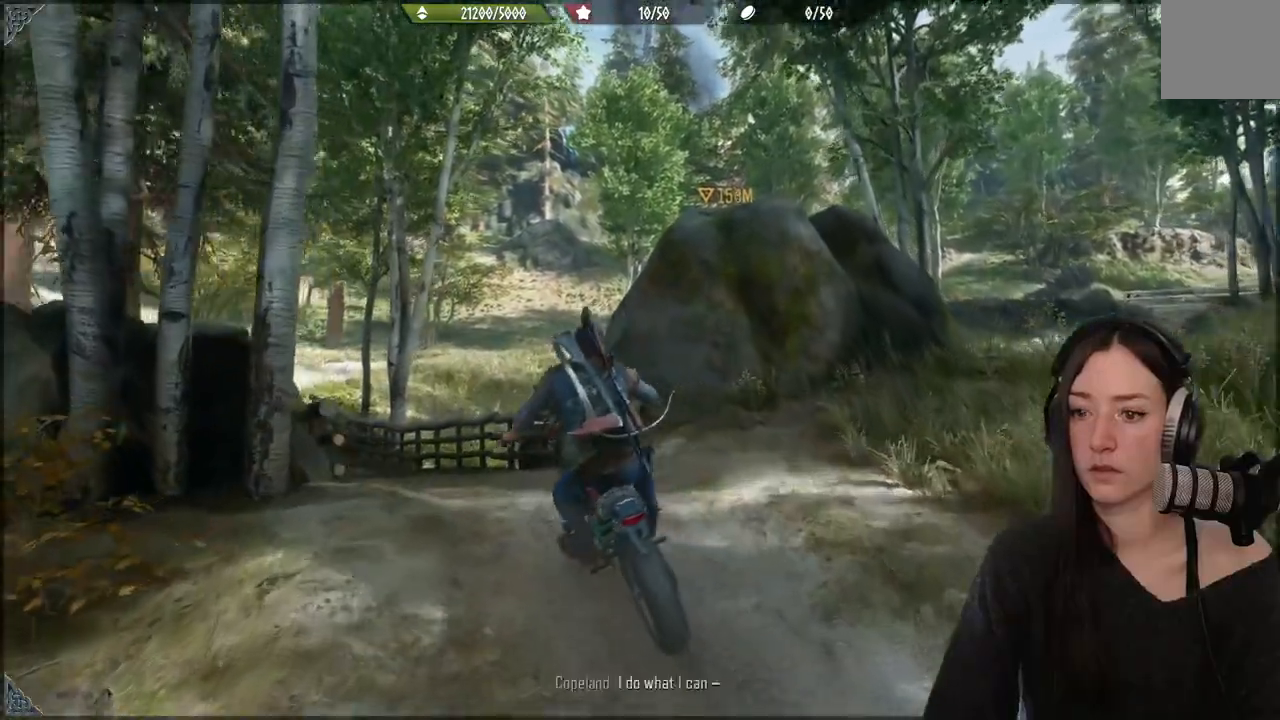
{"buttons": [], "left_stick": "up", "right_stick": "center", "events": [[67, "R2", "down"], [100, "left_stick", "up"], [250, "R2", "up"]]}
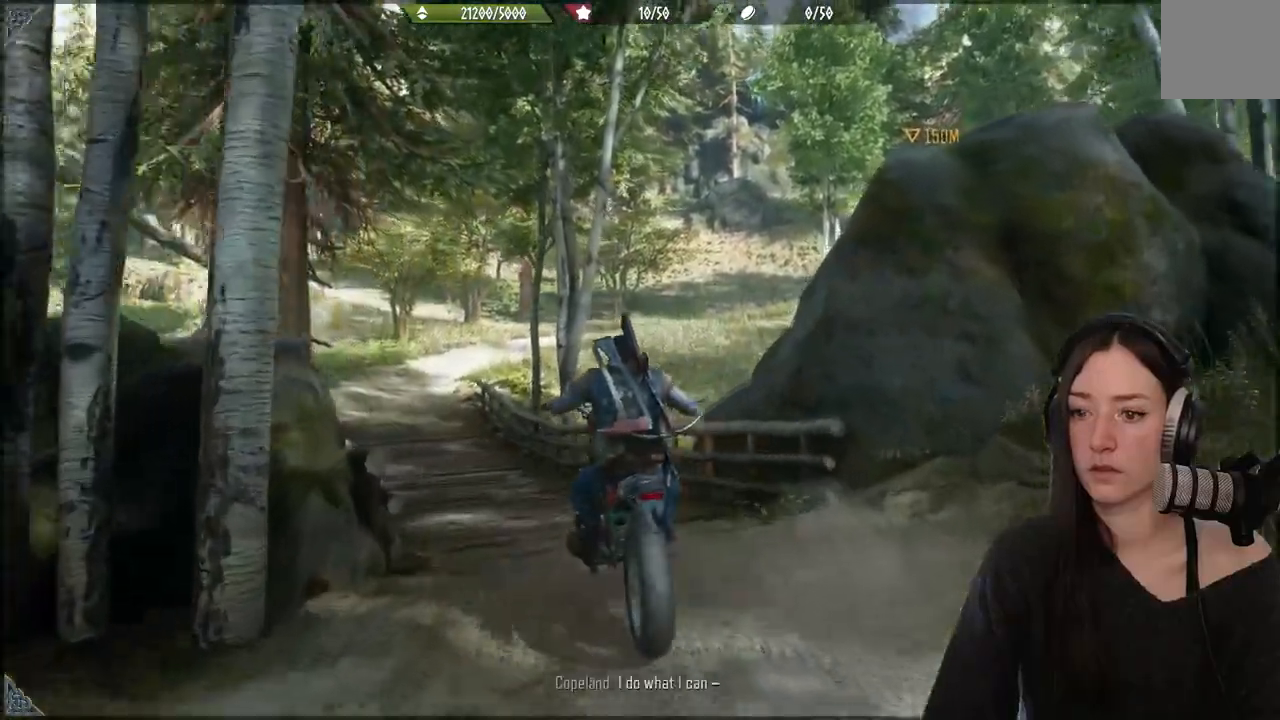
{"buttons": [], "left_stick": "up", "right_stick": "center", "events": []}
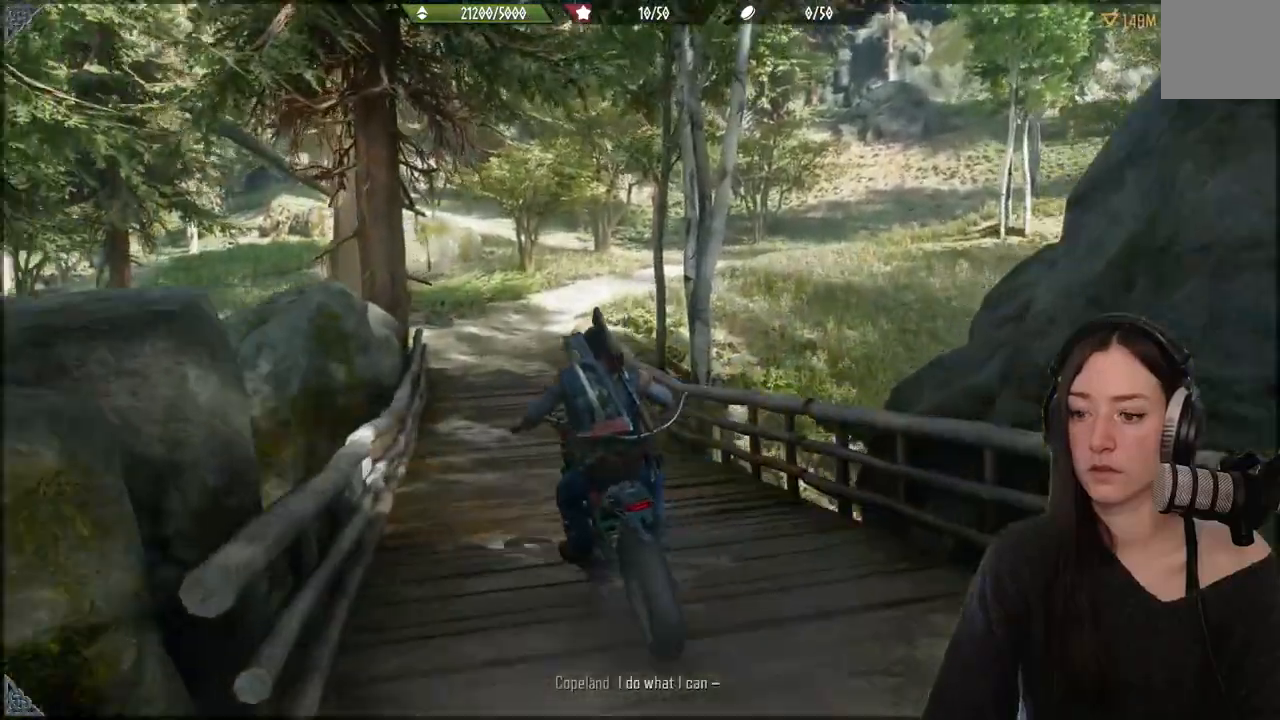
{"buttons": [], "left_stick": "center", "right_stick": "center", "events": [[133, "R2", "down"], [317, "R2", "up"], [500, "left_stick", "center"]]}
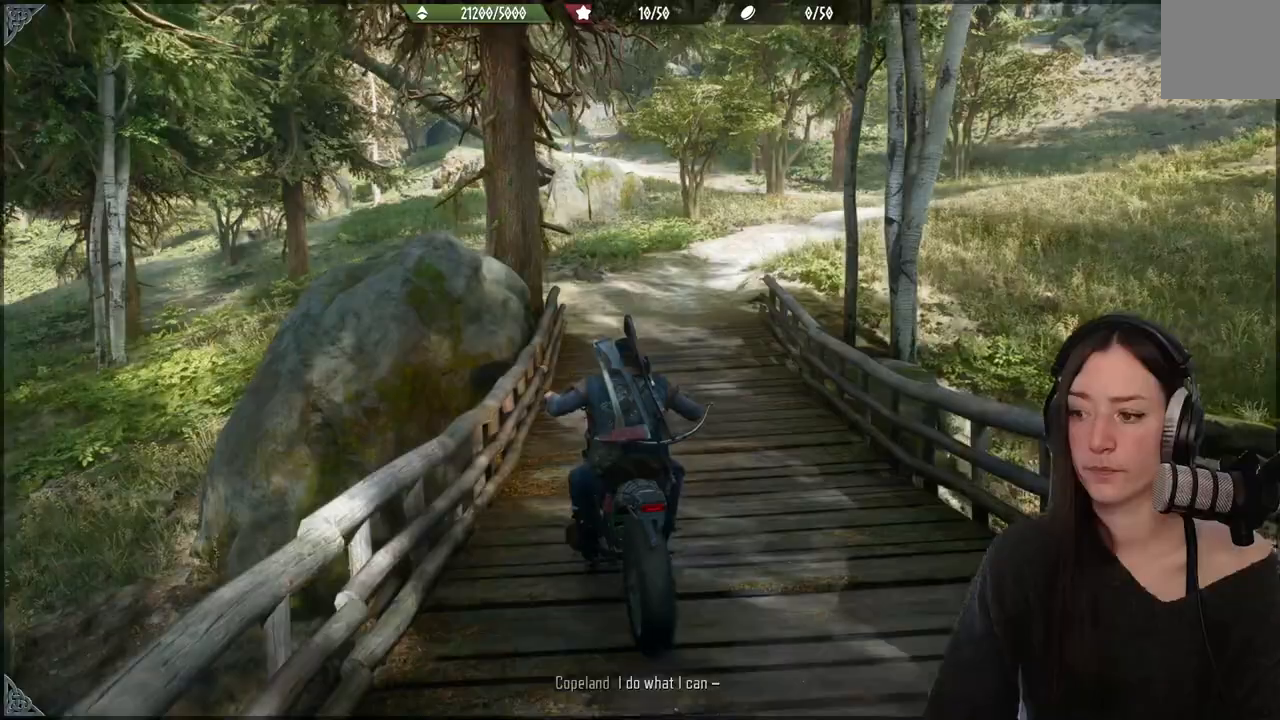
{"buttons": [], "left_stick": "center", "right_stick": "center", "events": [[117, "left_stick", "up-right"], [350, "left_stick", "center"]]}
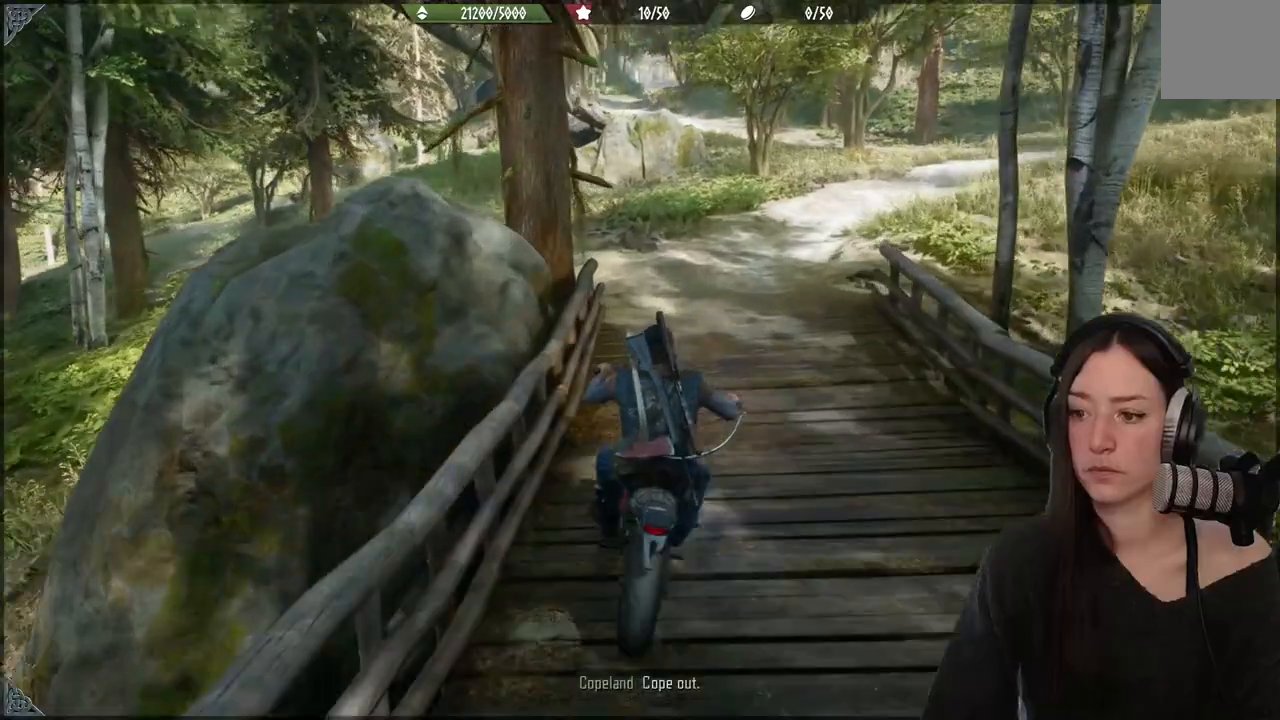
{"buttons": [], "left_stick": "center", "right_stick": "center", "events": []}
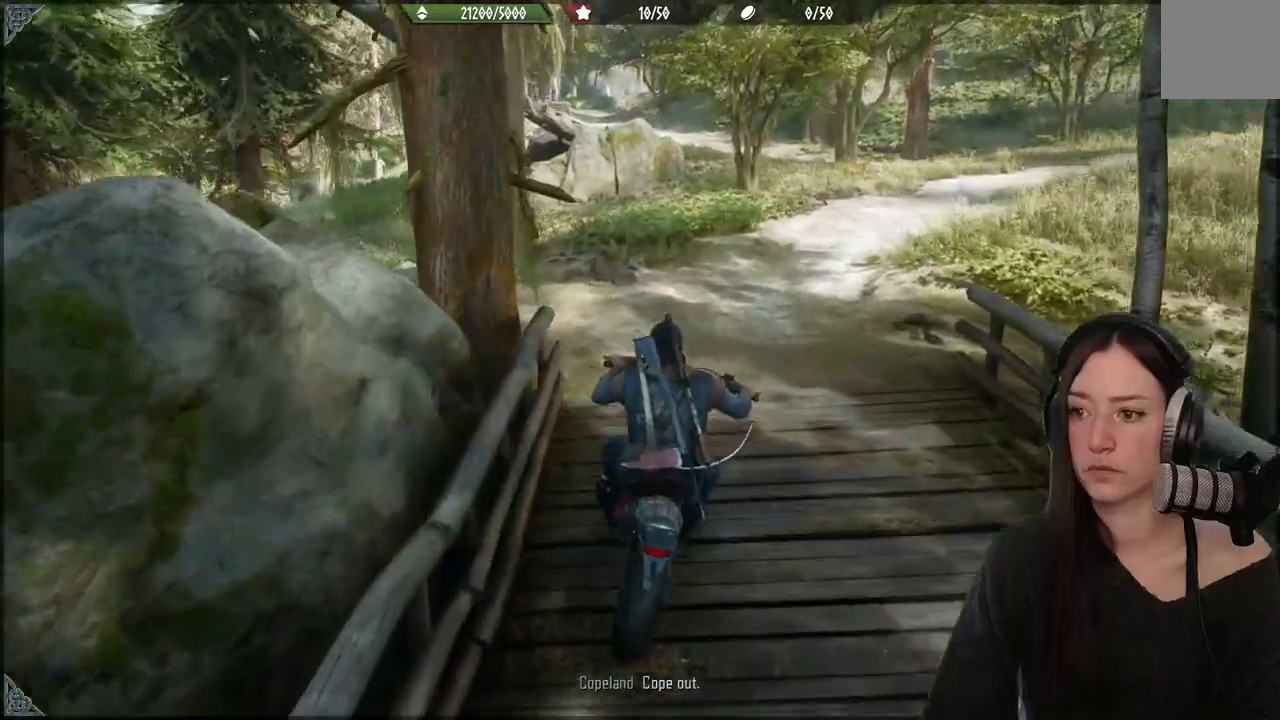
{"buttons": ["R2"], "left_stick": "center", "right_stick": "center", "events": [[133, "R2", "down"]]}
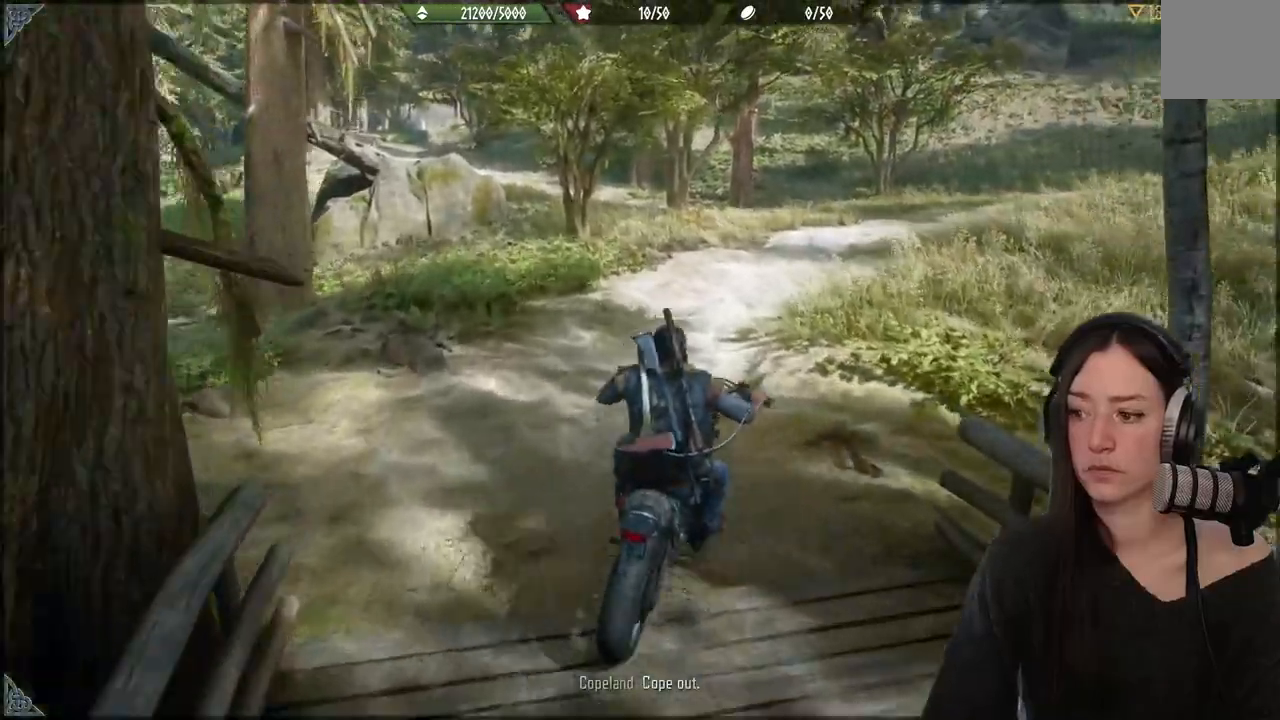
{"buttons": ["R2"], "left_stick": "up-right", "right_stick": "center", "events": [[50, "R2", "up"], [350, "left_stick", "up-right"], [383, "R2", "down"]]}
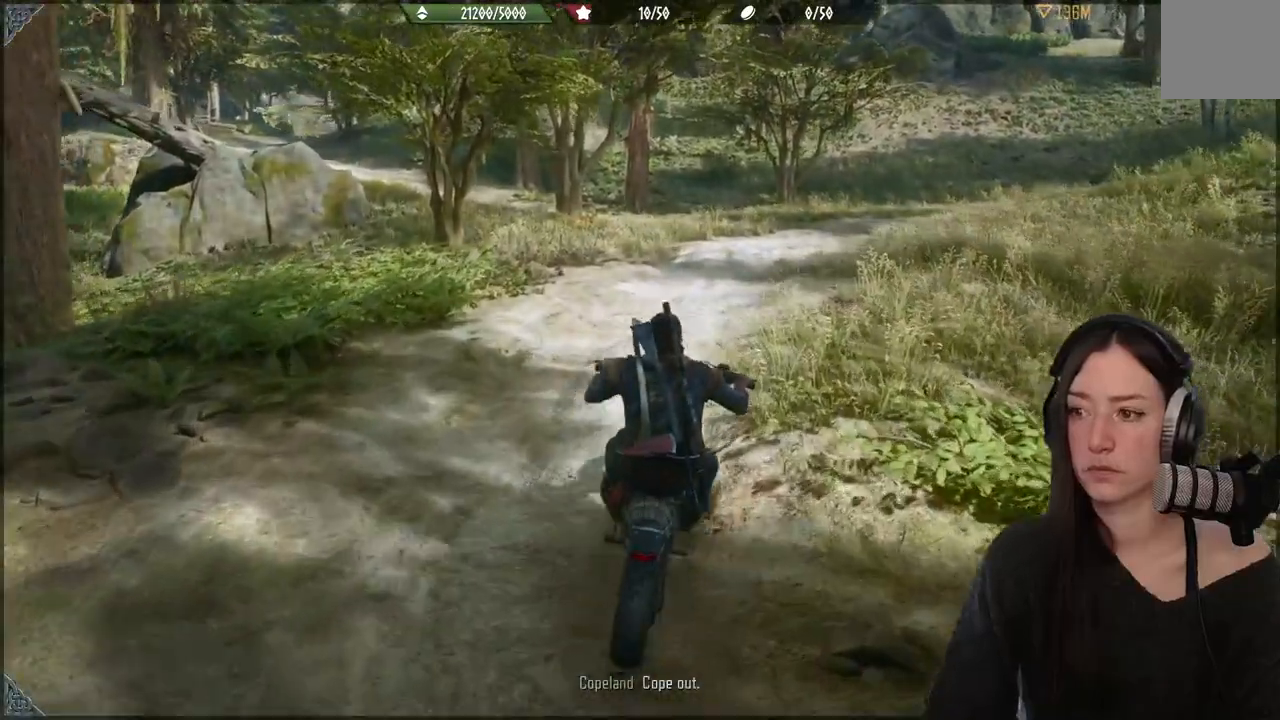
{"buttons": ["R2"], "left_stick": "up-right", "right_stick": "center", "events": [[183, "R2", "up"], [467, "R2", "down"]]}
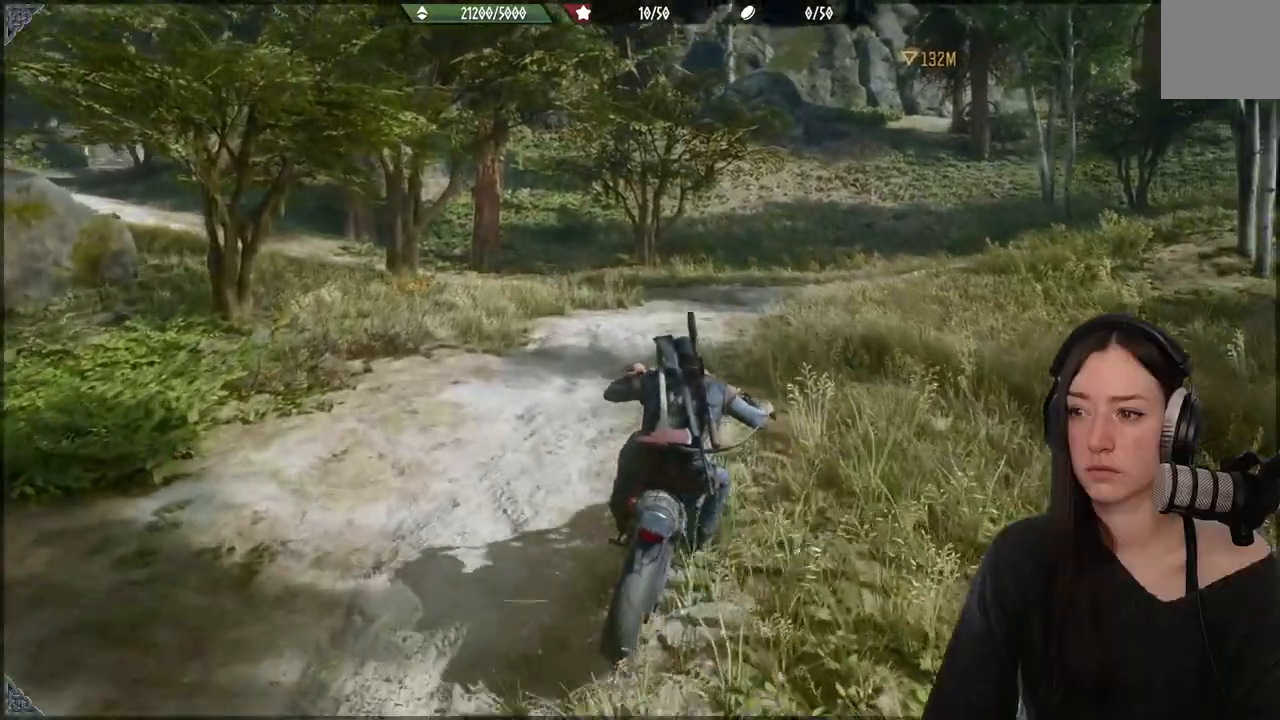
{"buttons": [], "left_stick": "up-left", "right_stick": "center", "events": [[283, "left_stick", "up"], [417, "R2", "up"], [450, "left_stick", "up-left"]]}
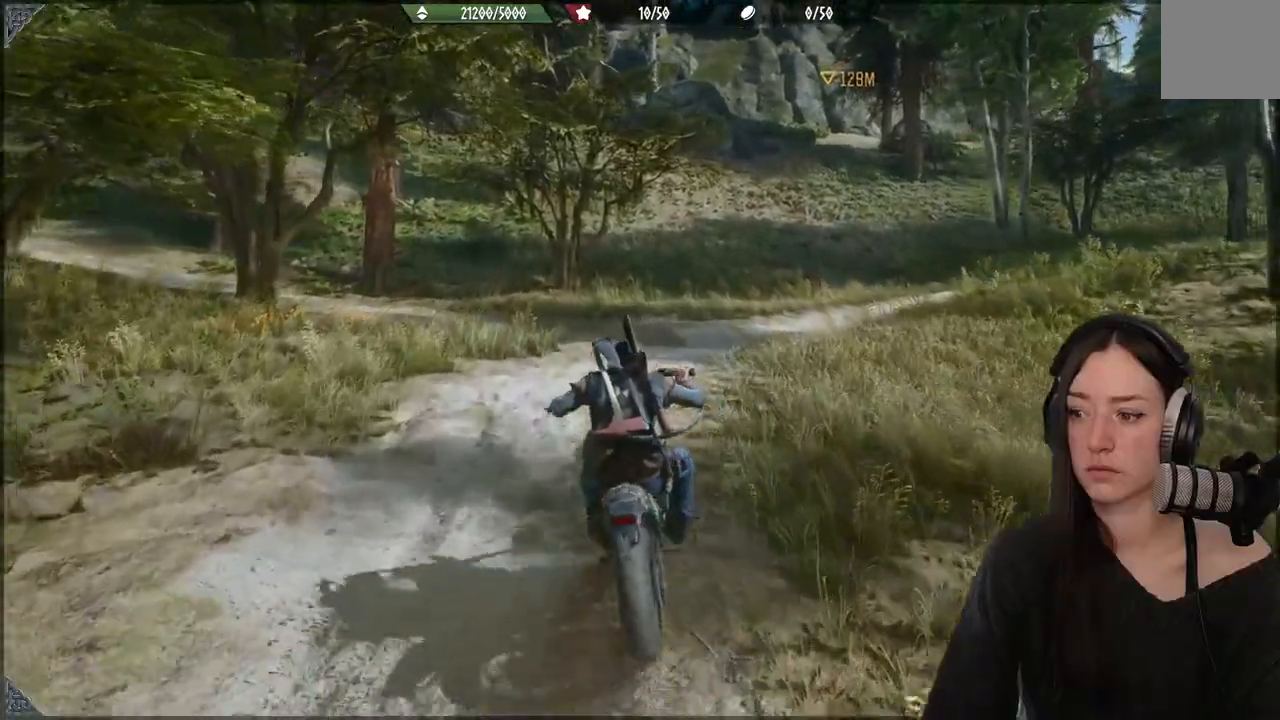
{"buttons": [], "left_stick": "up", "right_stick": "center", "events": [[350, "left_stick", "up"]]}
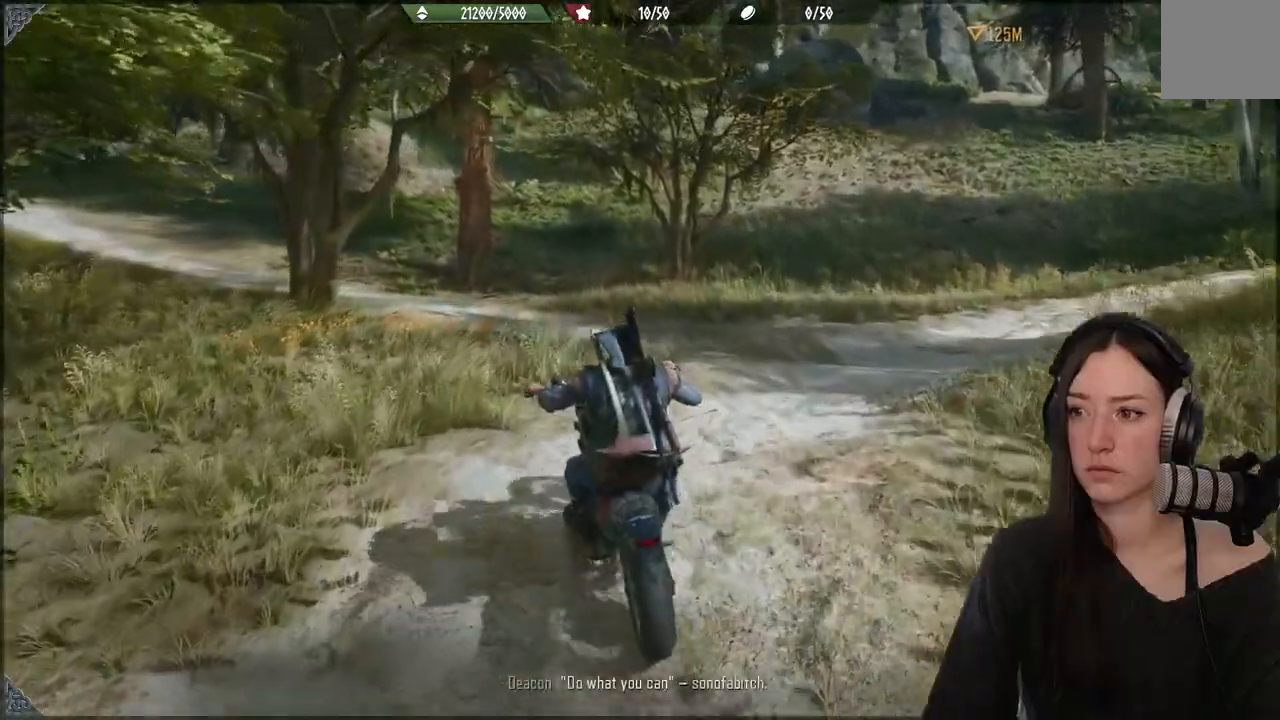
{"buttons": ["R2"], "left_stick": "center", "right_stick": "center", "events": [[200, "R2", "down"], [433, "left_stick", "center"]]}
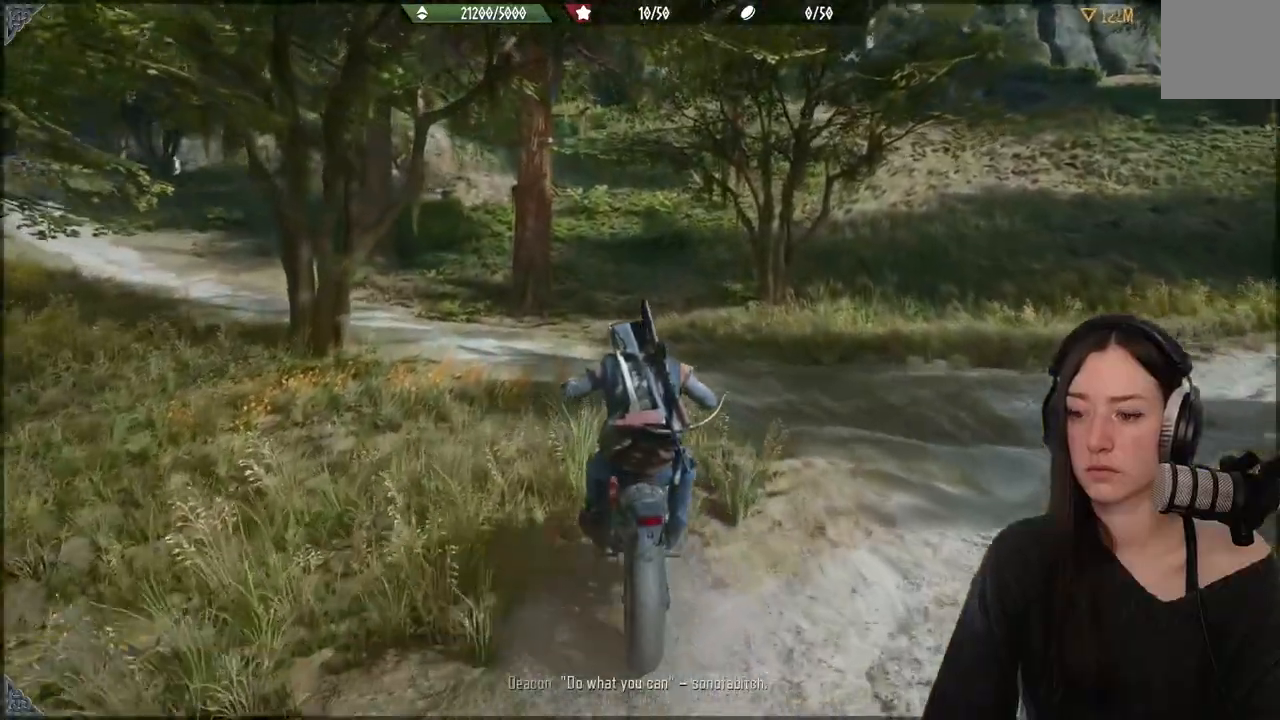
{"buttons": [], "left_stick": "up", "right_stick": "center", "events": [[217, "R2", "up"], [350, "left_stick", "up"]]}